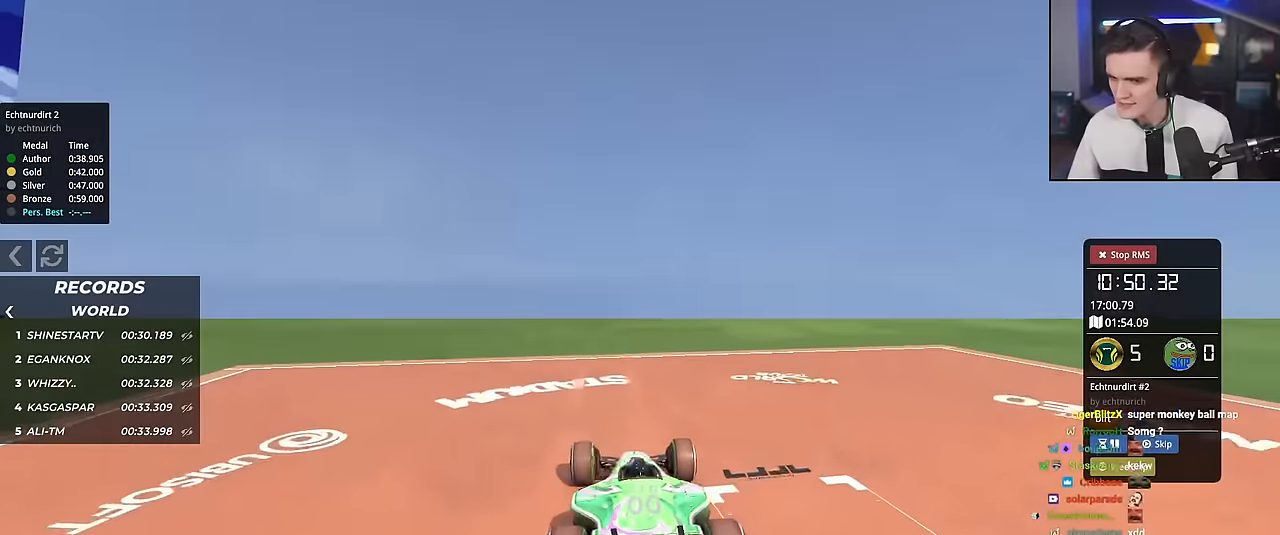
Gameplay with keyboard; each line is a JSON object with the keys held at the frame after it. "events" lists presses ("down") and releases ("up") of "brake", "down", "left", "right" and "up" between this image and that frame as [ms after this image, input, new state], when the widget could be followed in between. No other keys are recorded. Mouse input is not recorded. Key names are as the overlay labels them; some are game actions (e.g. jump) rather than physical keys.
{"keys": ["down"], "events": [[133, "down", "down"]]}
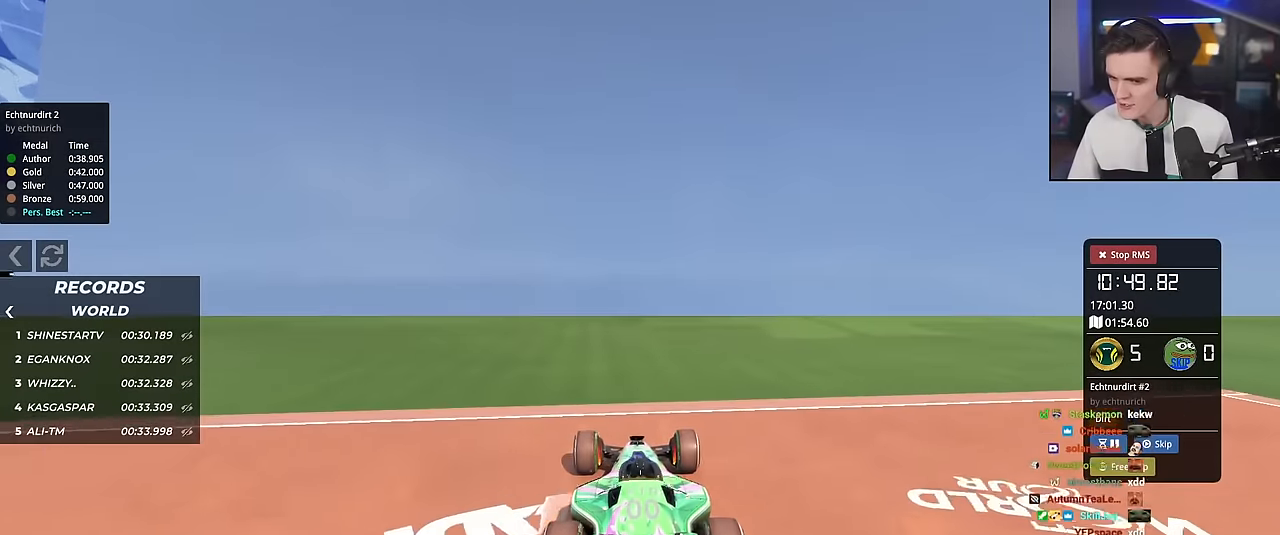
{"keys": ["down"], "events": []}
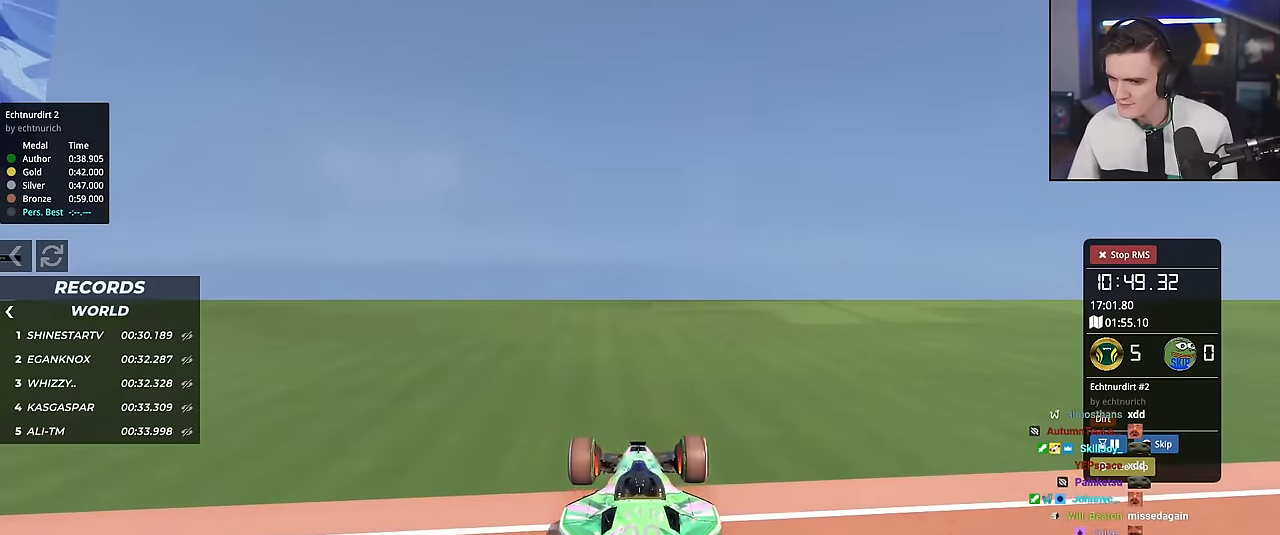
{"keys": ["down"], "events": []}
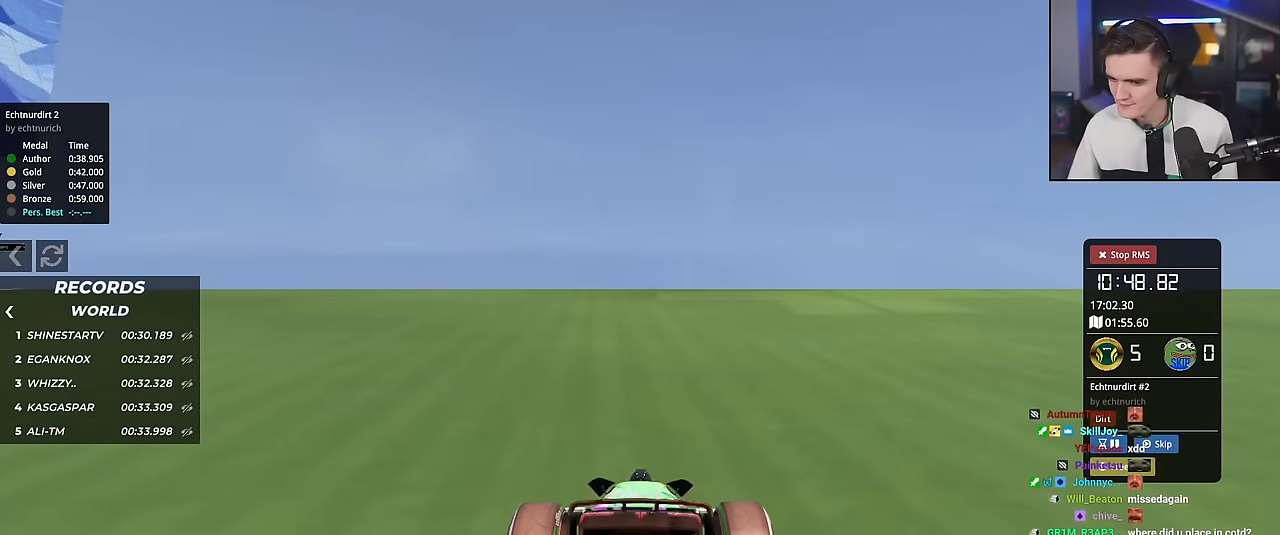
{"keys": [], "events": [[234, "down", "up"]]}
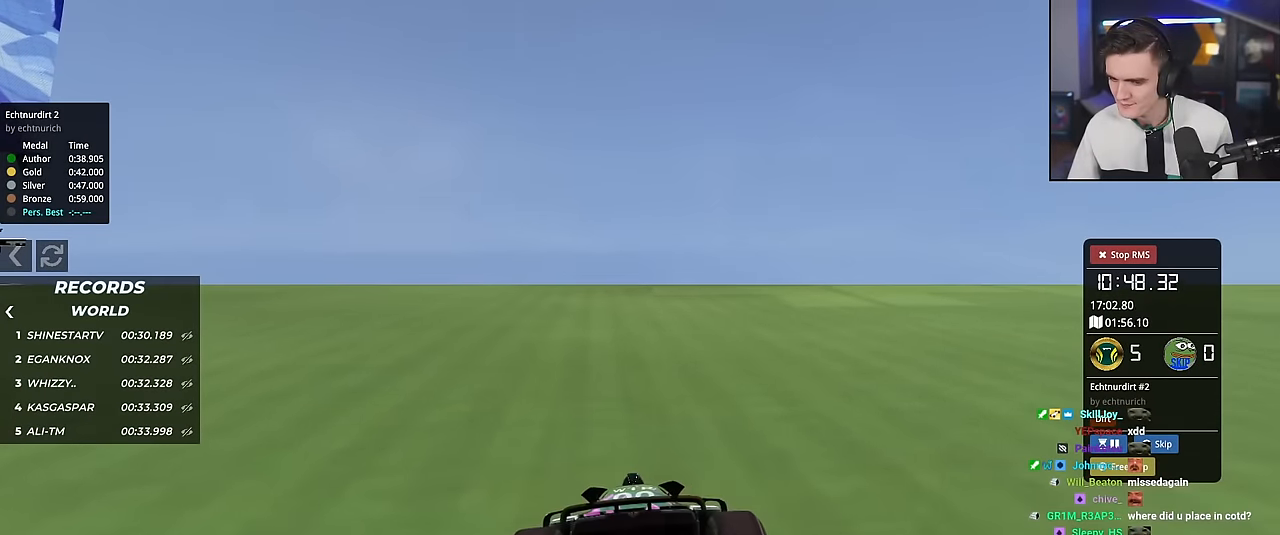
{"keys": [], "events": []}
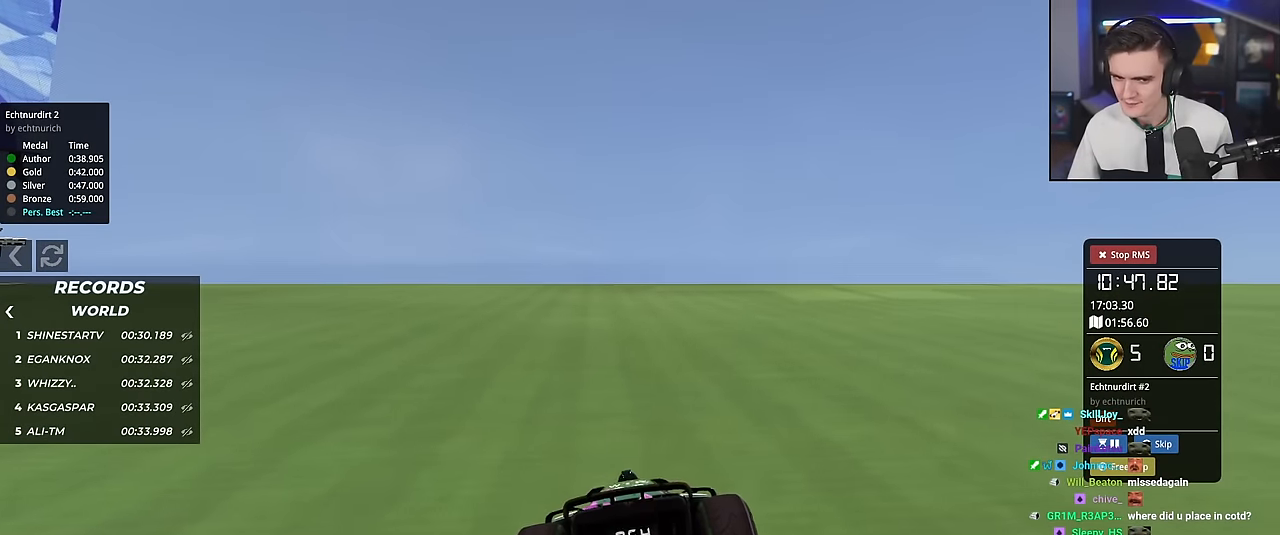
{"keys": [], "events": []}
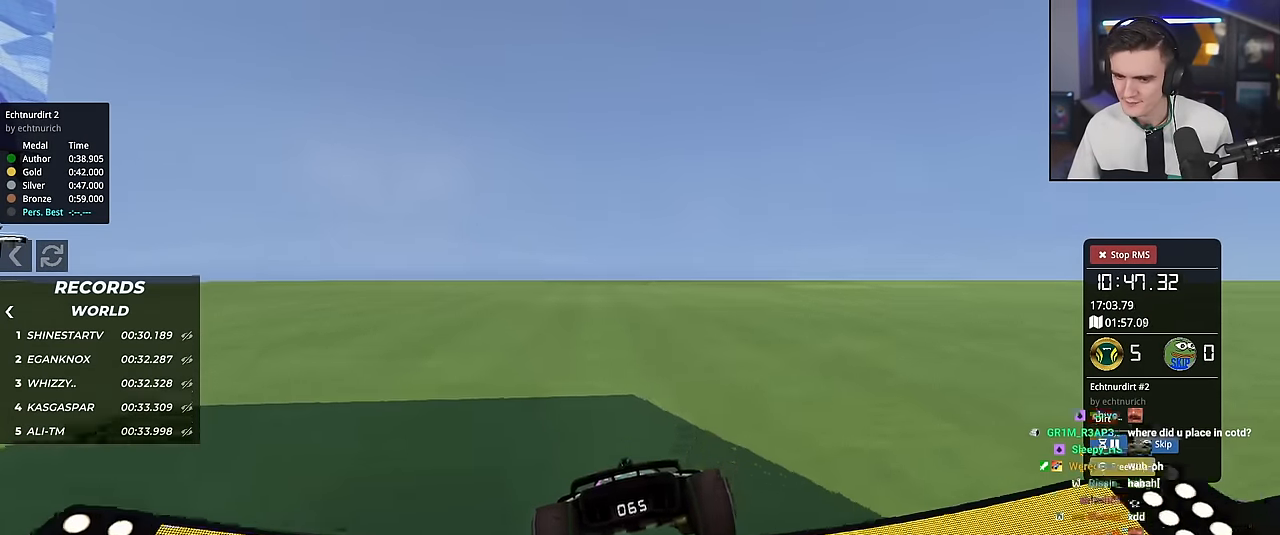
{"keys": [], "events": []}
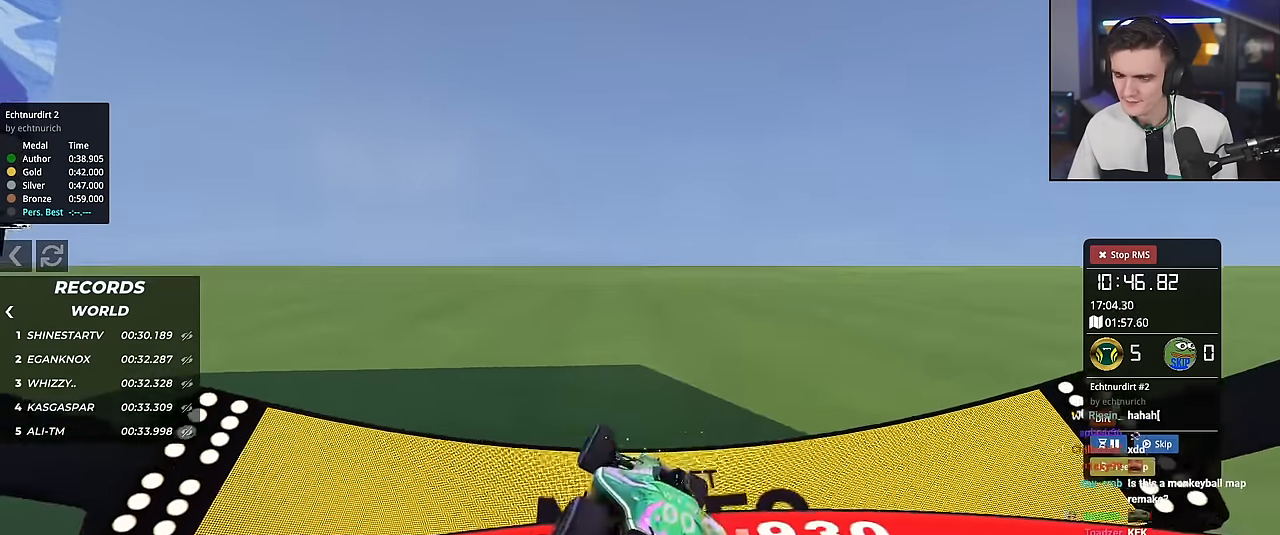
{"keys": ["down"], "events": [[100, "down", "down"]]}
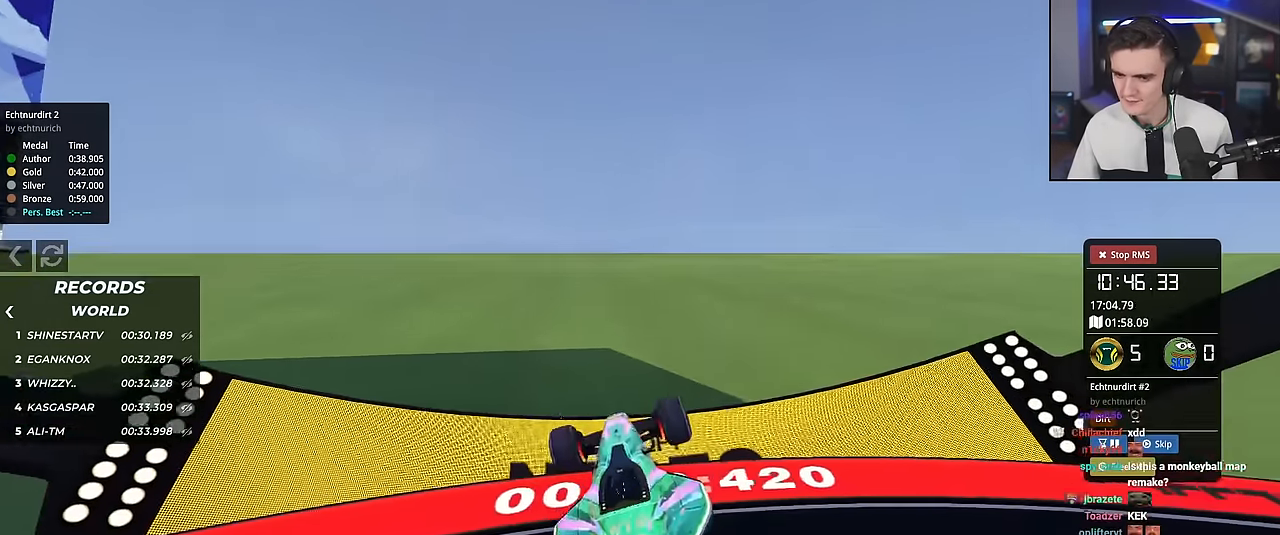
{"keys": [], "events": [[350, "down", "up"]]}
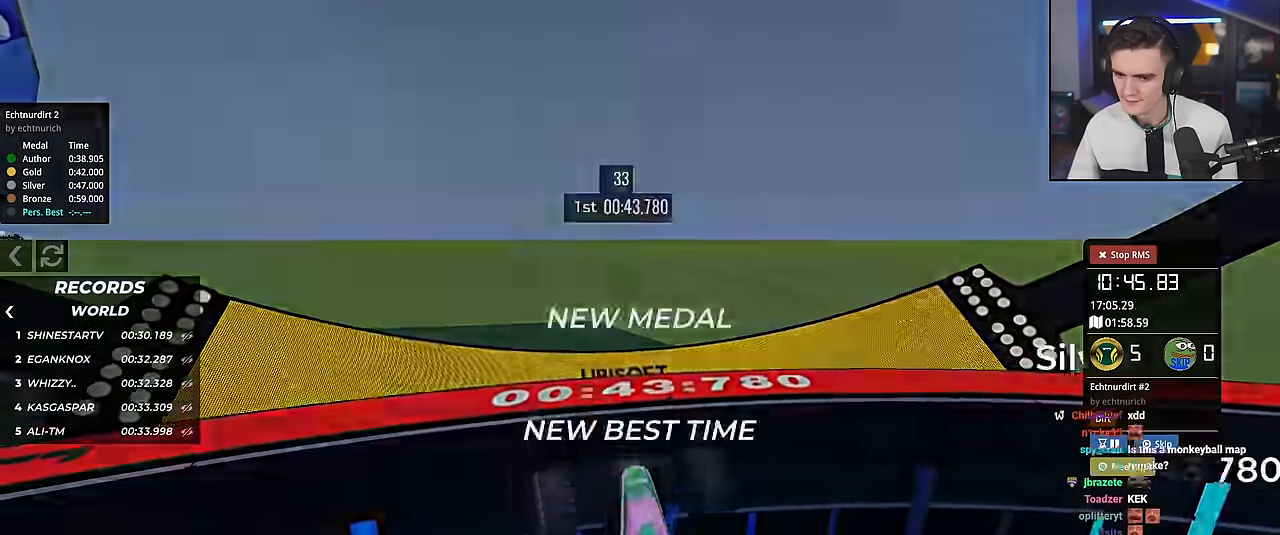
{"keys": [], "events": []}
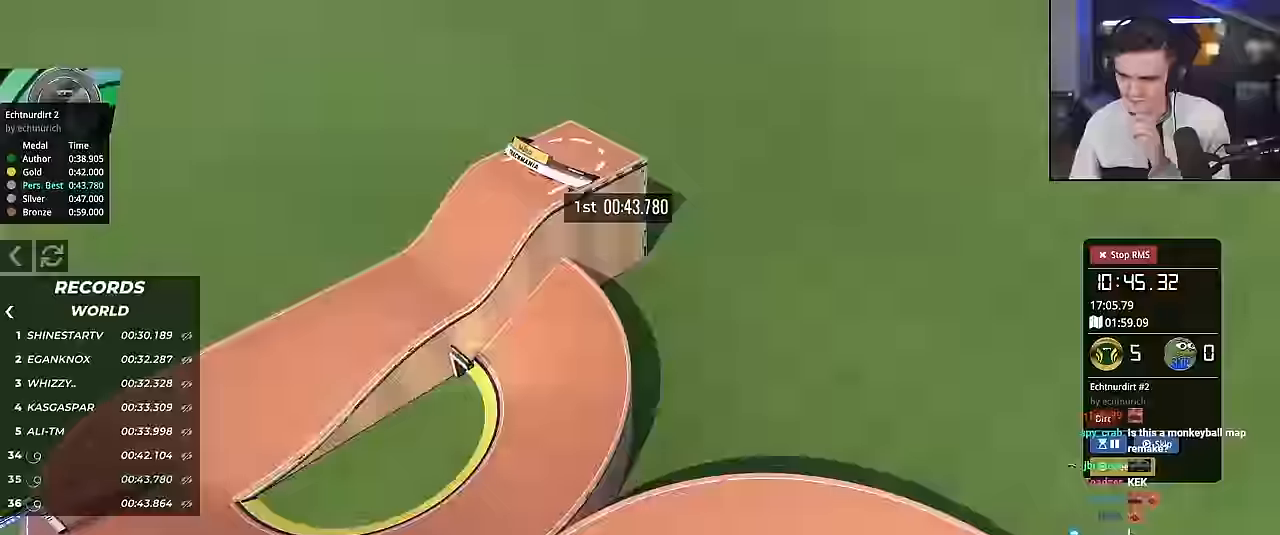
{"keys": ["up"], "events": [[200, "up", "down"]]}
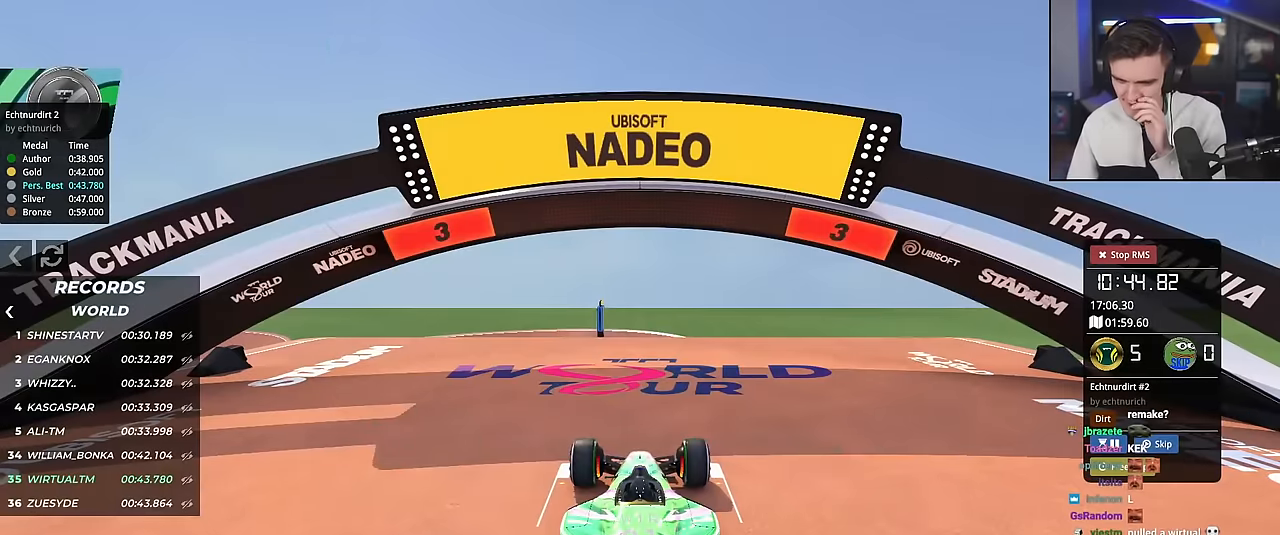
{"keys": ["left", "up"], "events": [[217, "left", "down"]]}
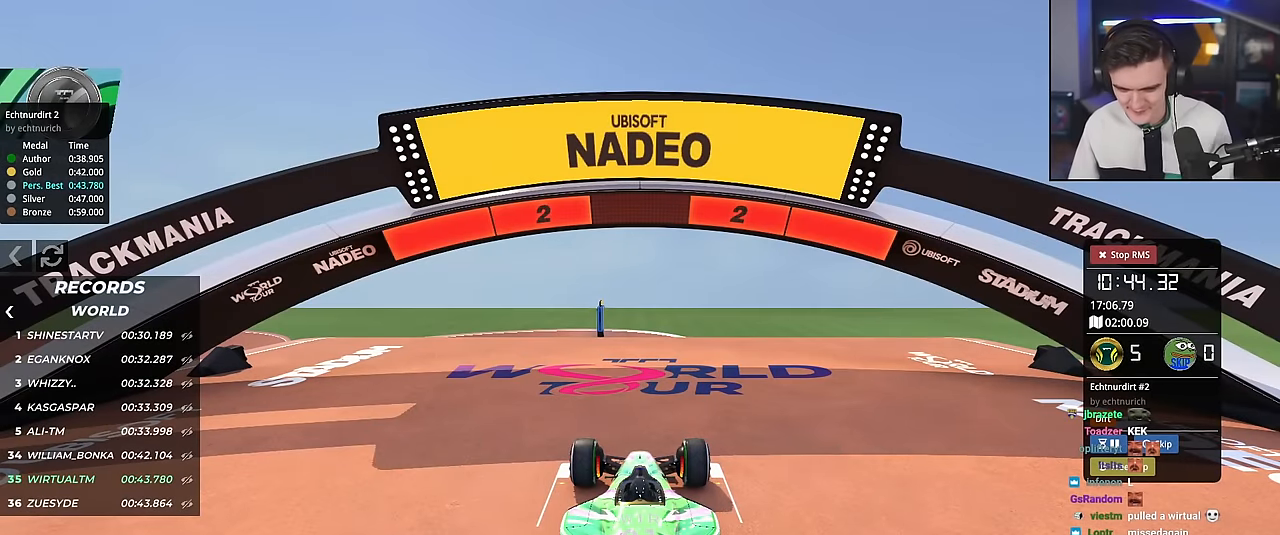
{"keys": ["left", "up"], "events": []}
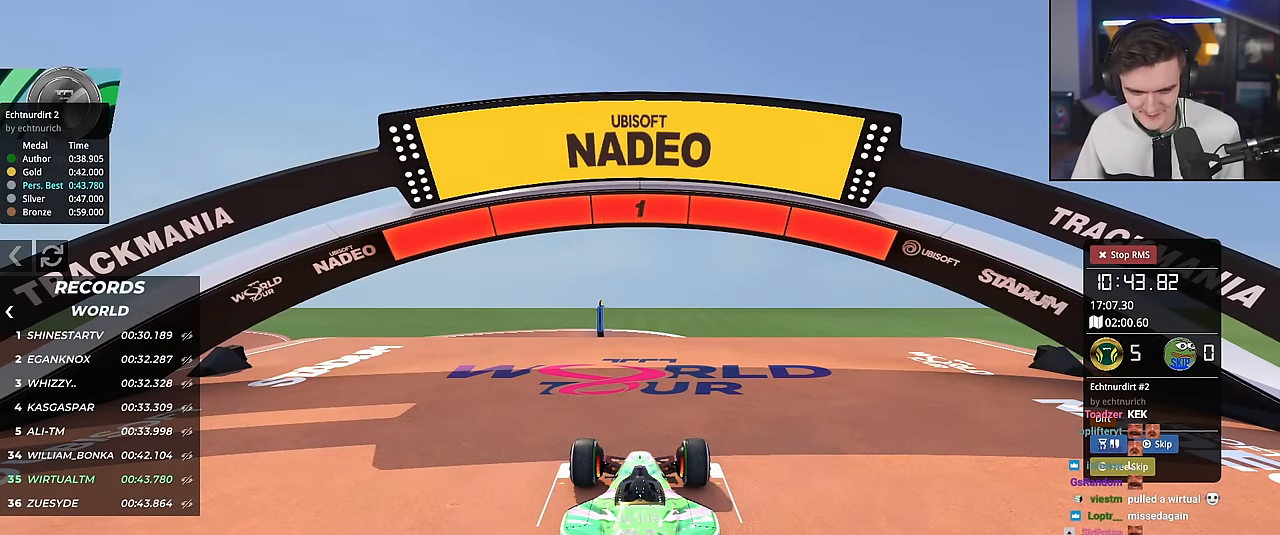
{"keys": ["left", "up"], "events": []}
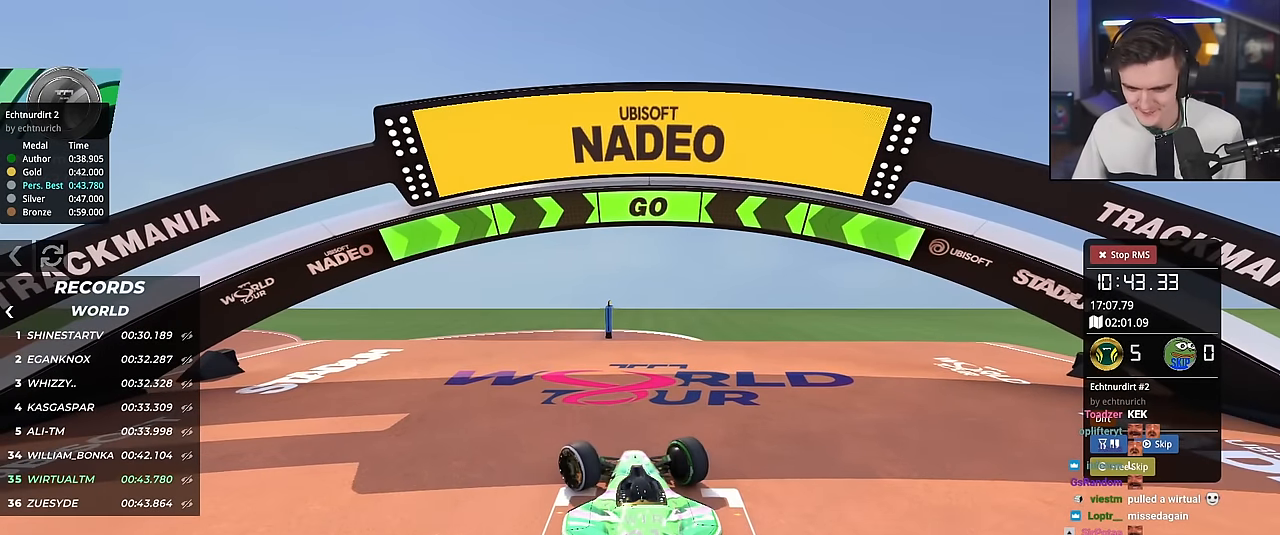
{"keys": ["left", "up"], "events": []}
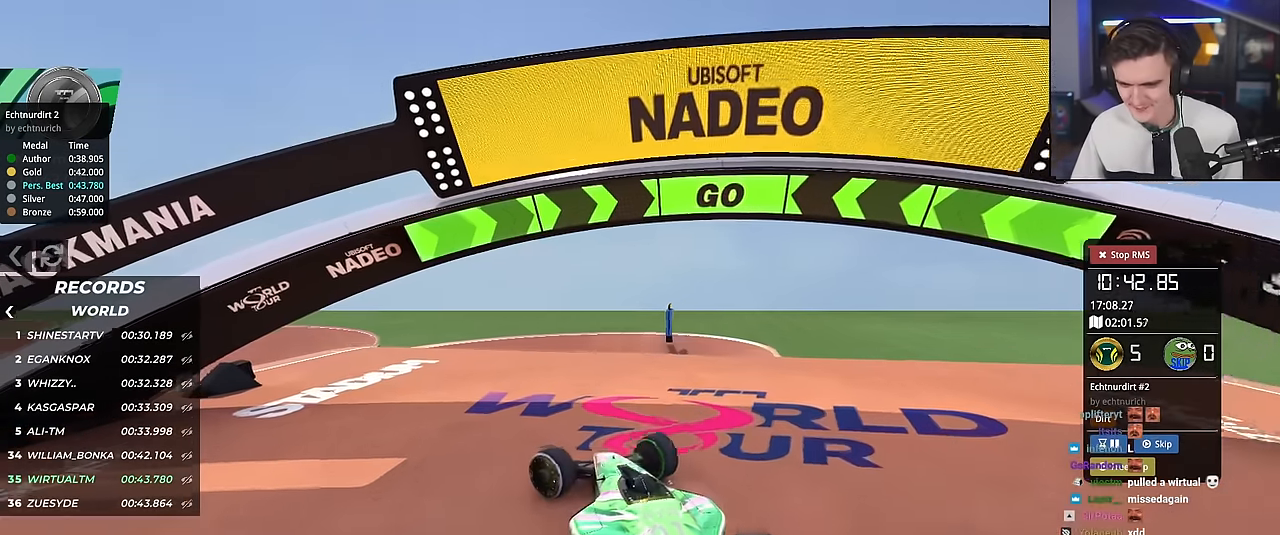
{"keys": ["up"], "events": [[383, "left", "up"]]}
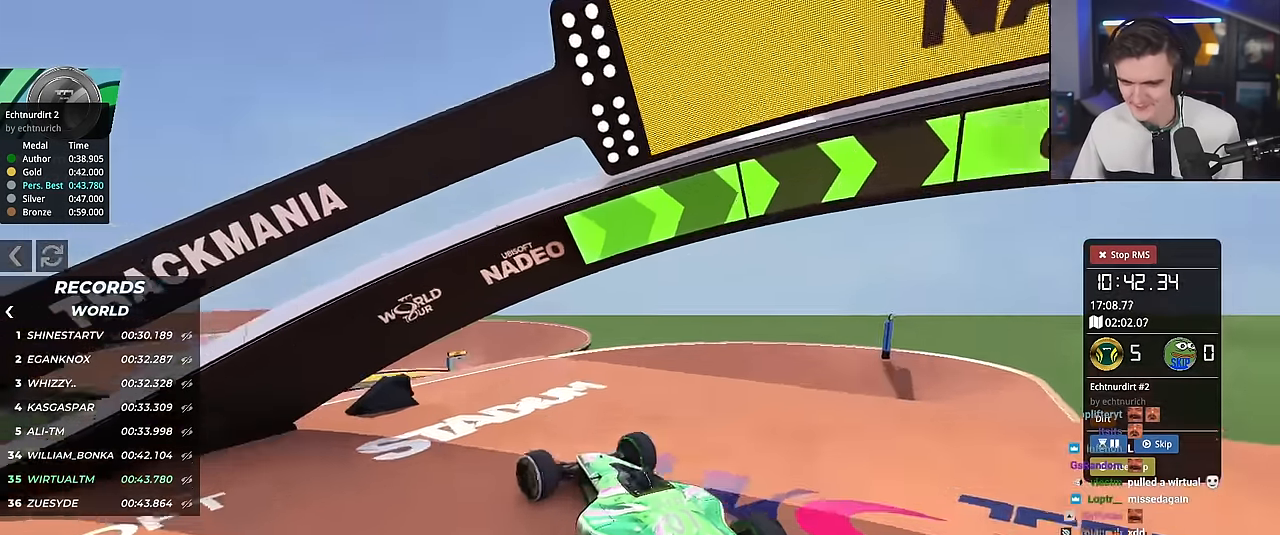
{"keys": ["right"], "events": [[217, "right", "down"], [350, "right", "up"], [350, "up", "up"], [451, "right", "down"]]}
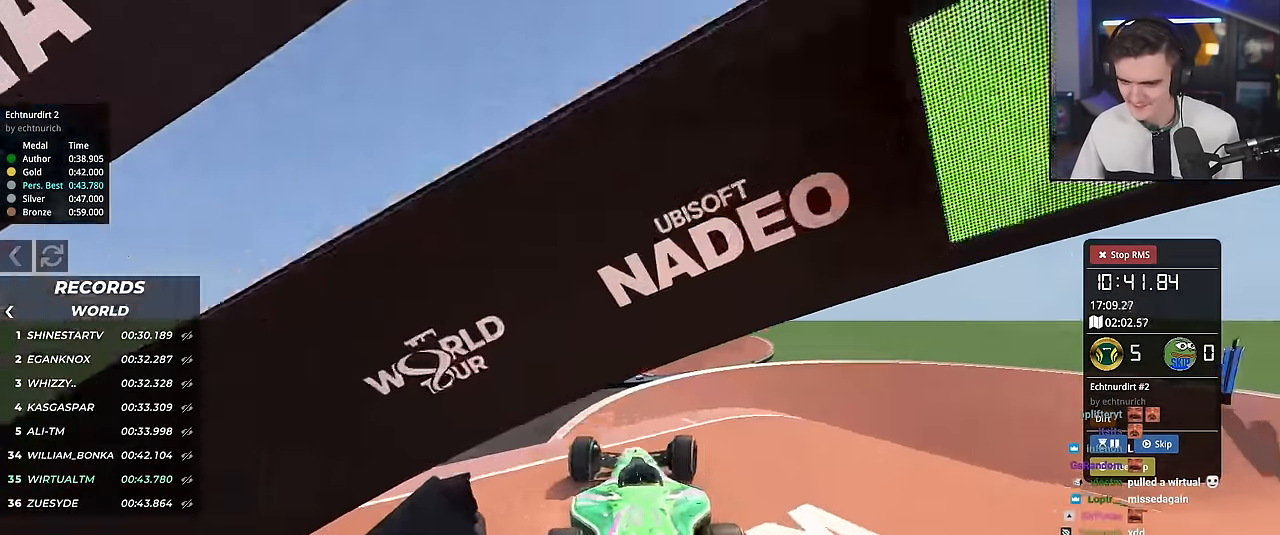
{"keys": ["left"], "events": [[367, "right", "up"], [467, "left", "down"]]}
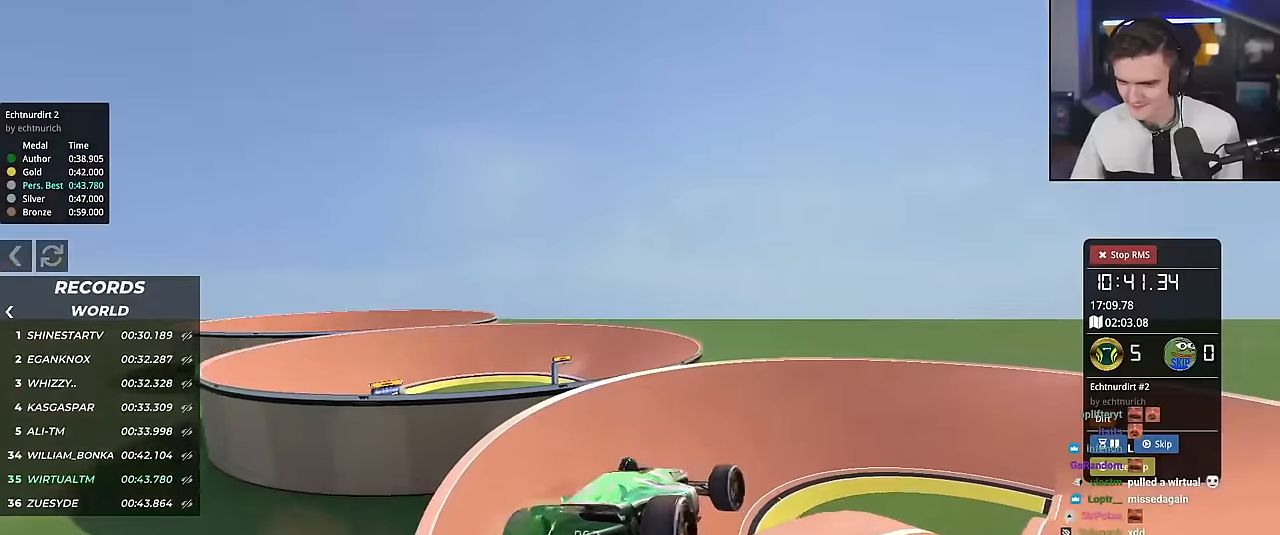
{"keys": ["left"], "events": []}
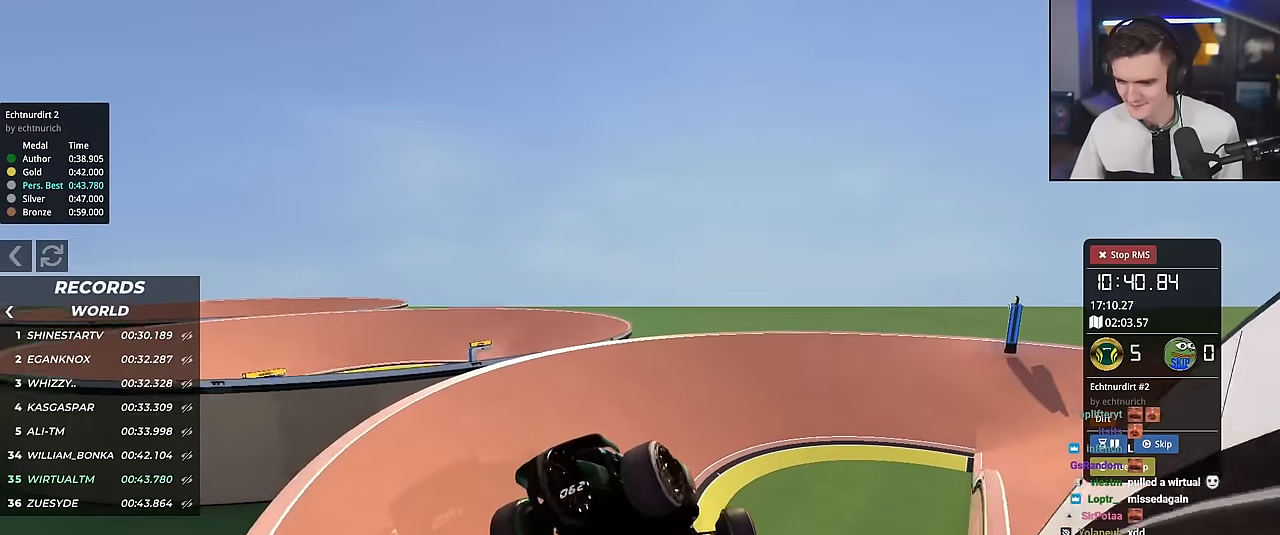
{"keys": ["left"], "events": []}
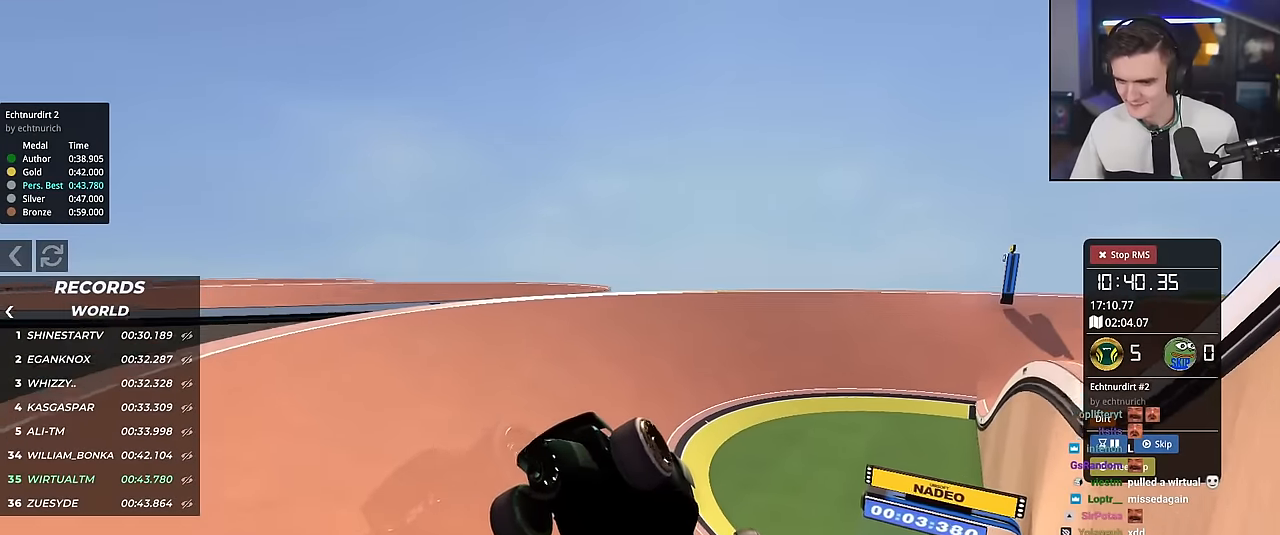
{"keys": [], "events": [[83, "brake", "down"], [83, "left", "up"], [183, "brake", "up"], [183, "left", "down"], [367, "left", "up"]]}
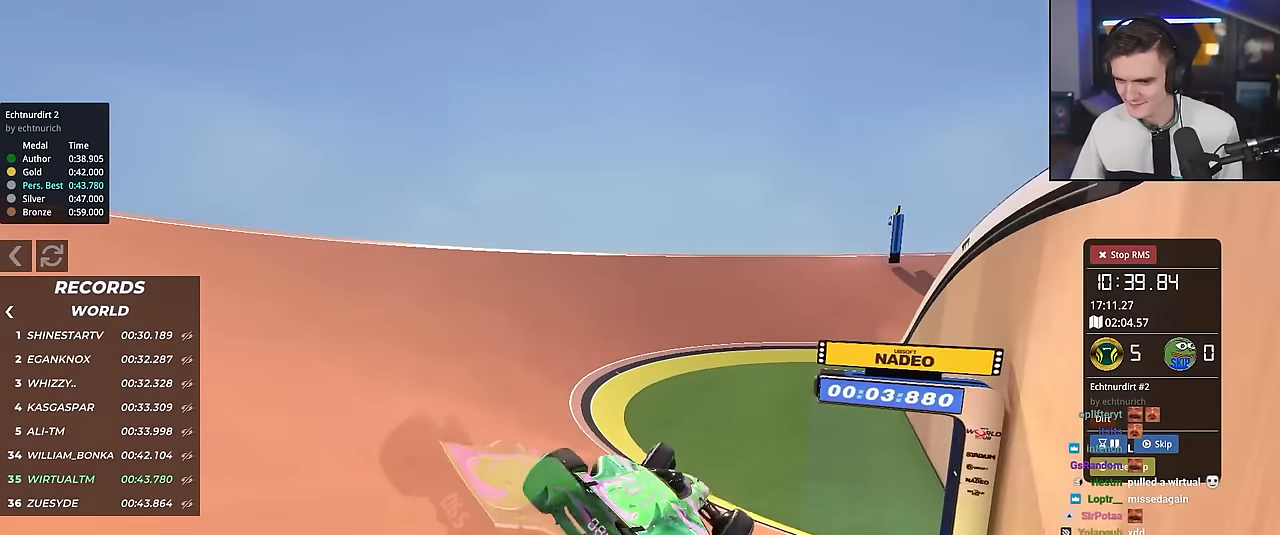
{"keys": ["left", "up"], "events": [[17, "right", "down"], [17, "up", "down"], [334, "right", "up"], [384, "left", "down"]]}
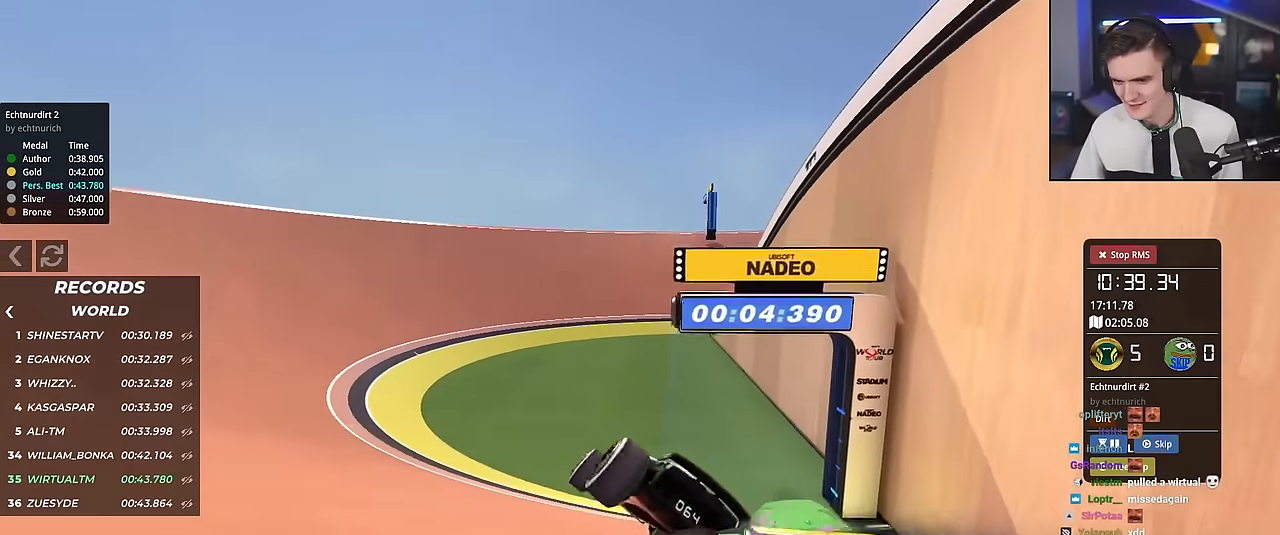
{"keys": ["left", "up"], "events": [[16, "left", "up"], [66, "right", "down"], [217, "brake", "down"], [450, "brake", "up"], [450, "left", "down"], [450, "right", "up"]]}
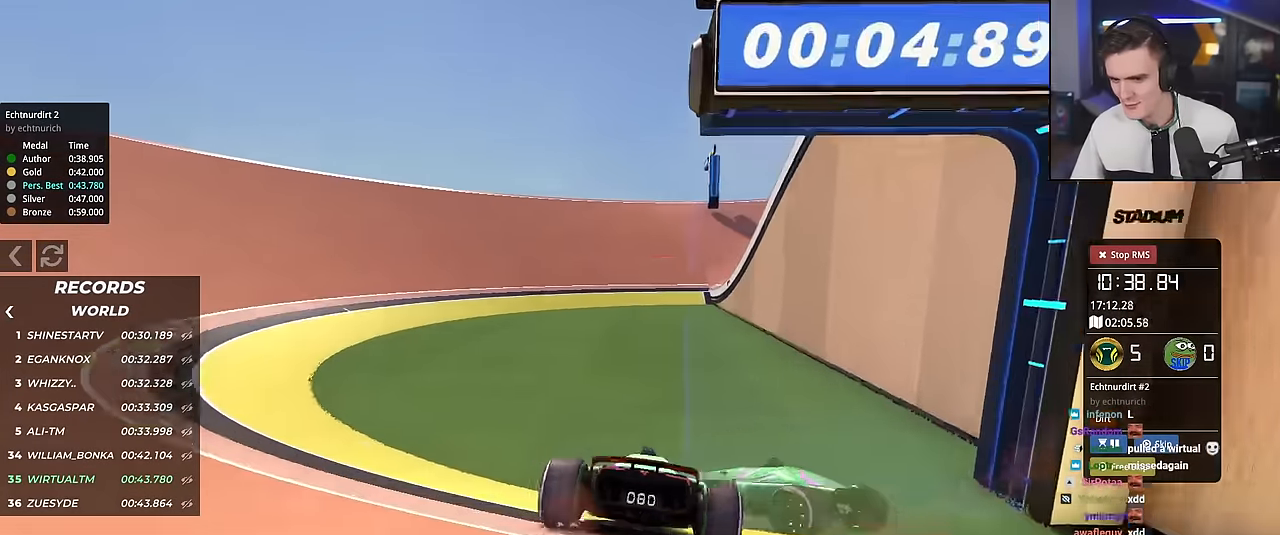
{"keys": ["brake", "left", "up"], "events": [[367, "brake", "down"]]}
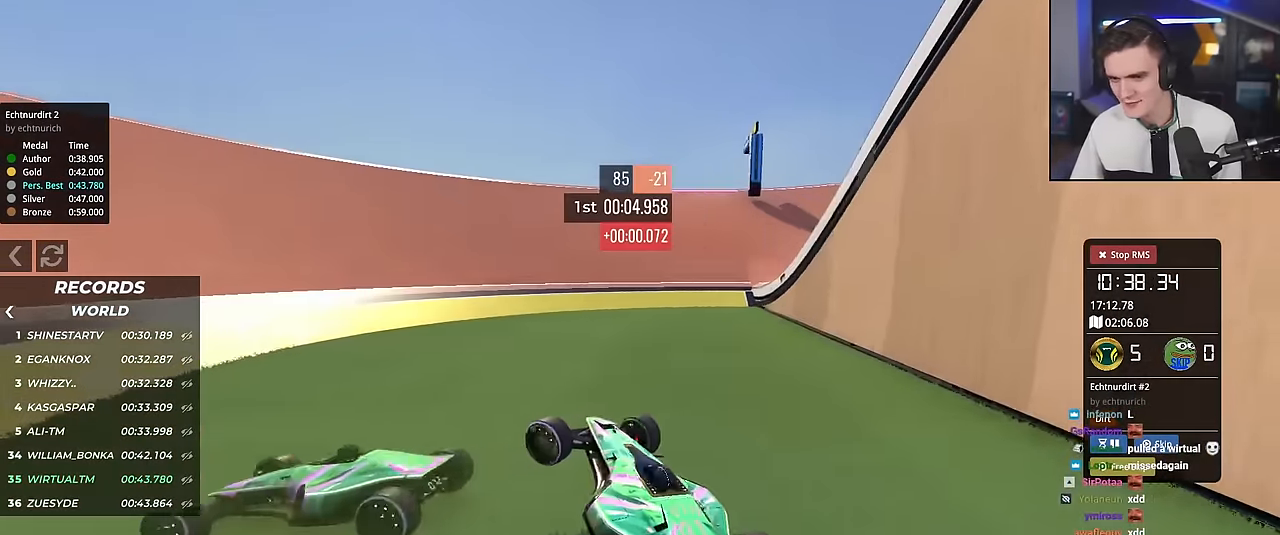
{"keys": ["right", "up"], "events": [[283, "brake", "up"], [283, "left", "up"], [333, "right", "down"]]}
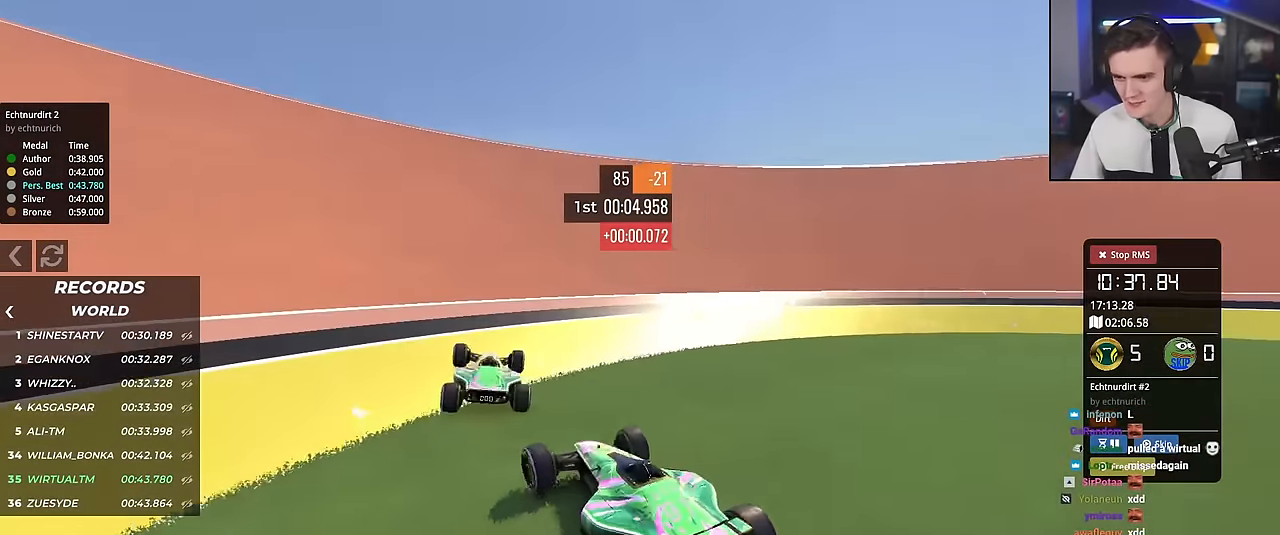
{"keys": ["up"], "events": [[17, "right", "up"]]}
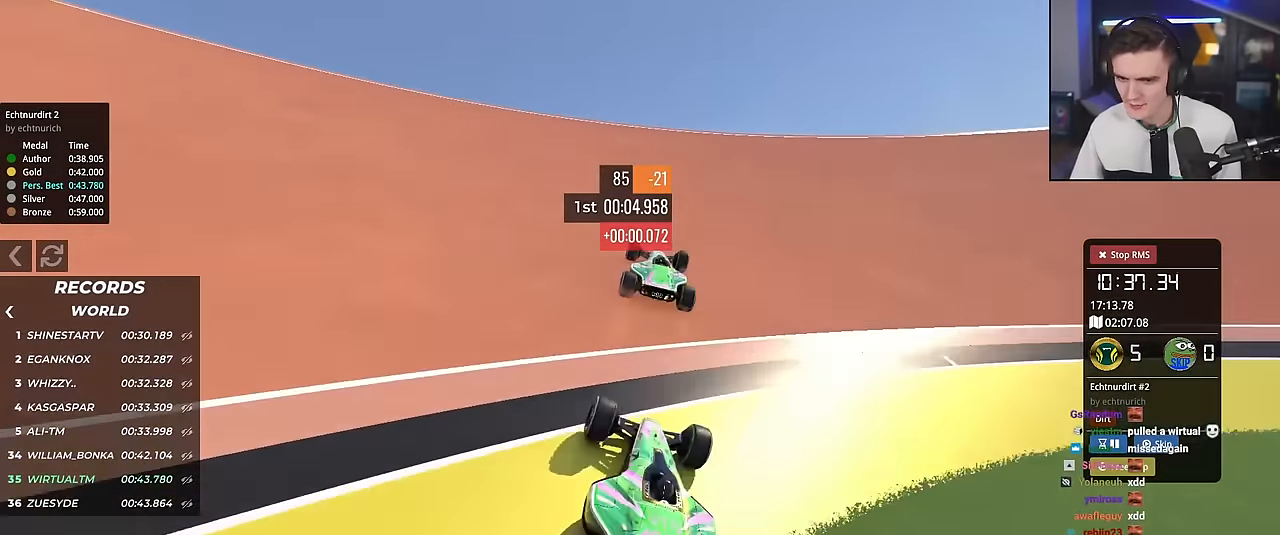
{"keys": ["up"], "events": [[133, "left", "down"], [183, "left", "up"], [417, "left", "down"], [467, "left", "up"]]}
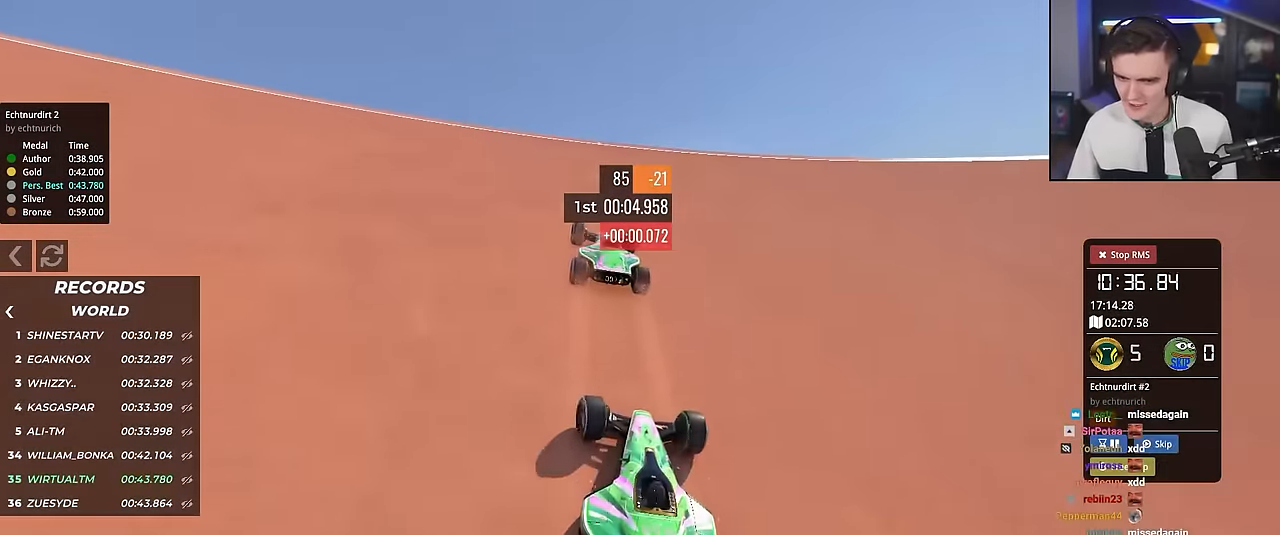
{"keys": ["up"], "events": []}
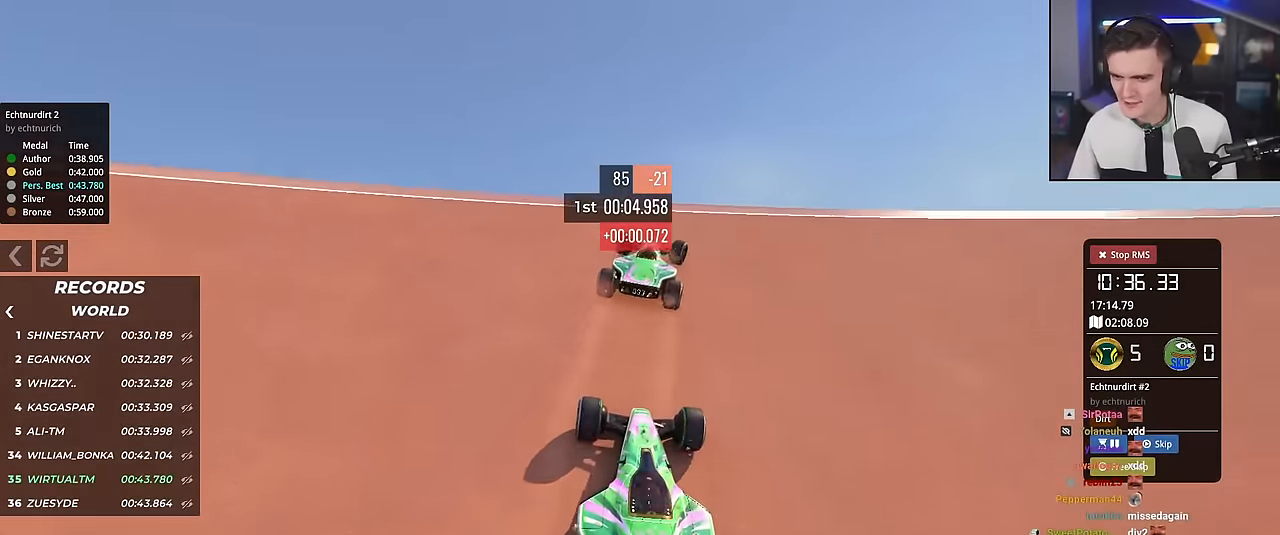
{"keys": ["up"], "events": [[150, "right", "down"], [483, "right", "up"]]}